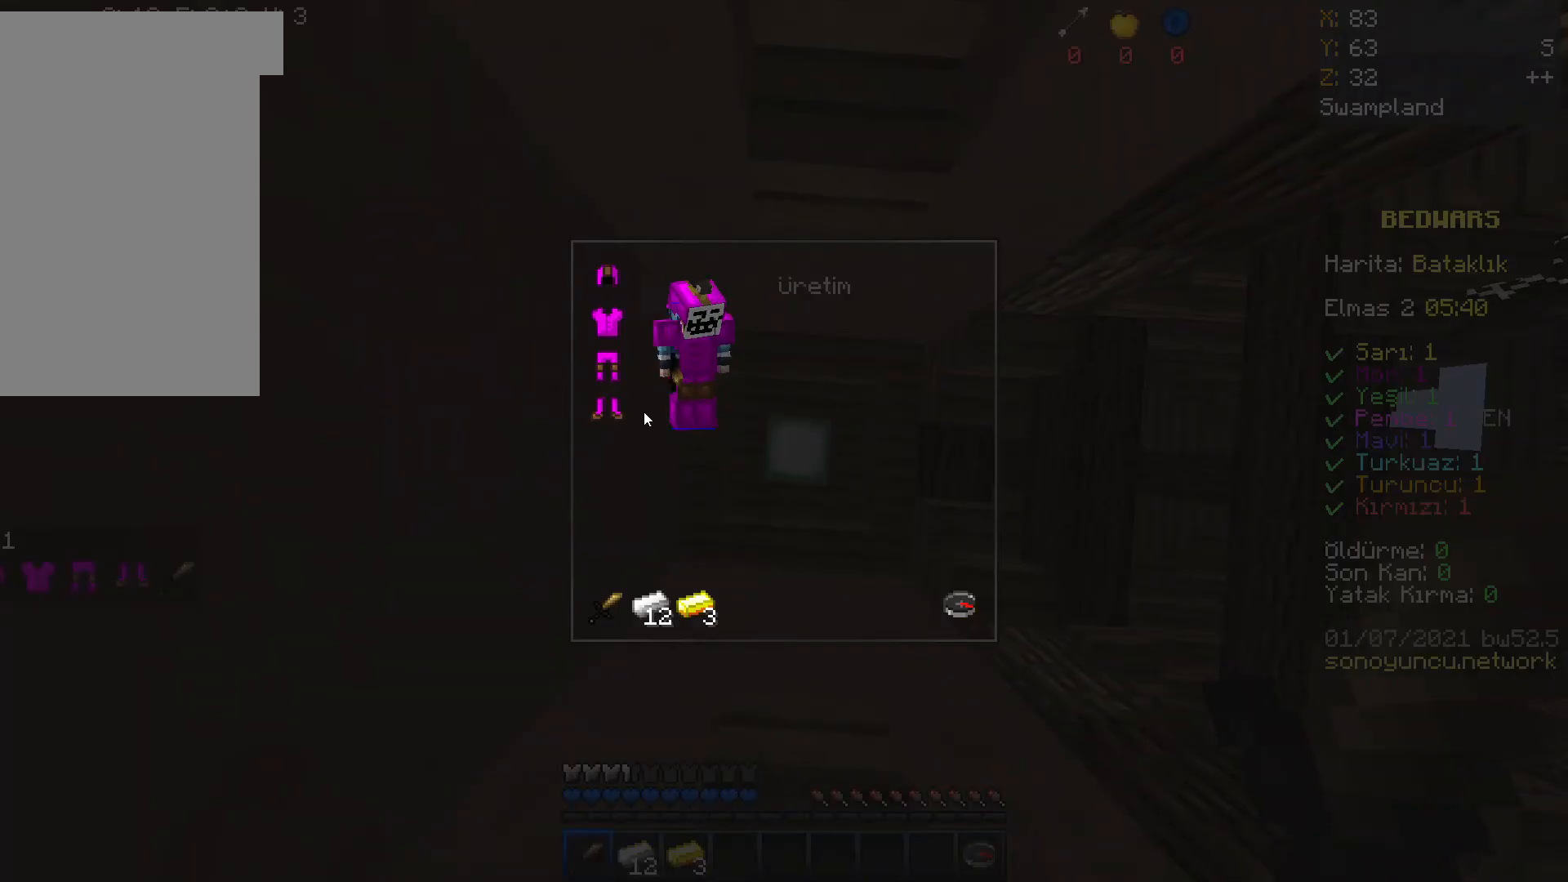
Gameplay with keyboard and mouse; each line is a JSON object with the keys and mouse buttons held at the frame after it. "events" lists presses ("down") and releases ("up") of "a", "d", "s", "space", "w", "mouse_left" and "mouse_right" between this image and that frame as [ms after this image, input, new state], when the widget could be followed in between. "mouse_left", "mouse_right" = the "left", "right" buttons of the "mouse" list. No other keys are recorded. Fast repeated clicks can show as one long hold. Mouse movement is not recorded.
{"keys": [], "mouse": [], "events": []}
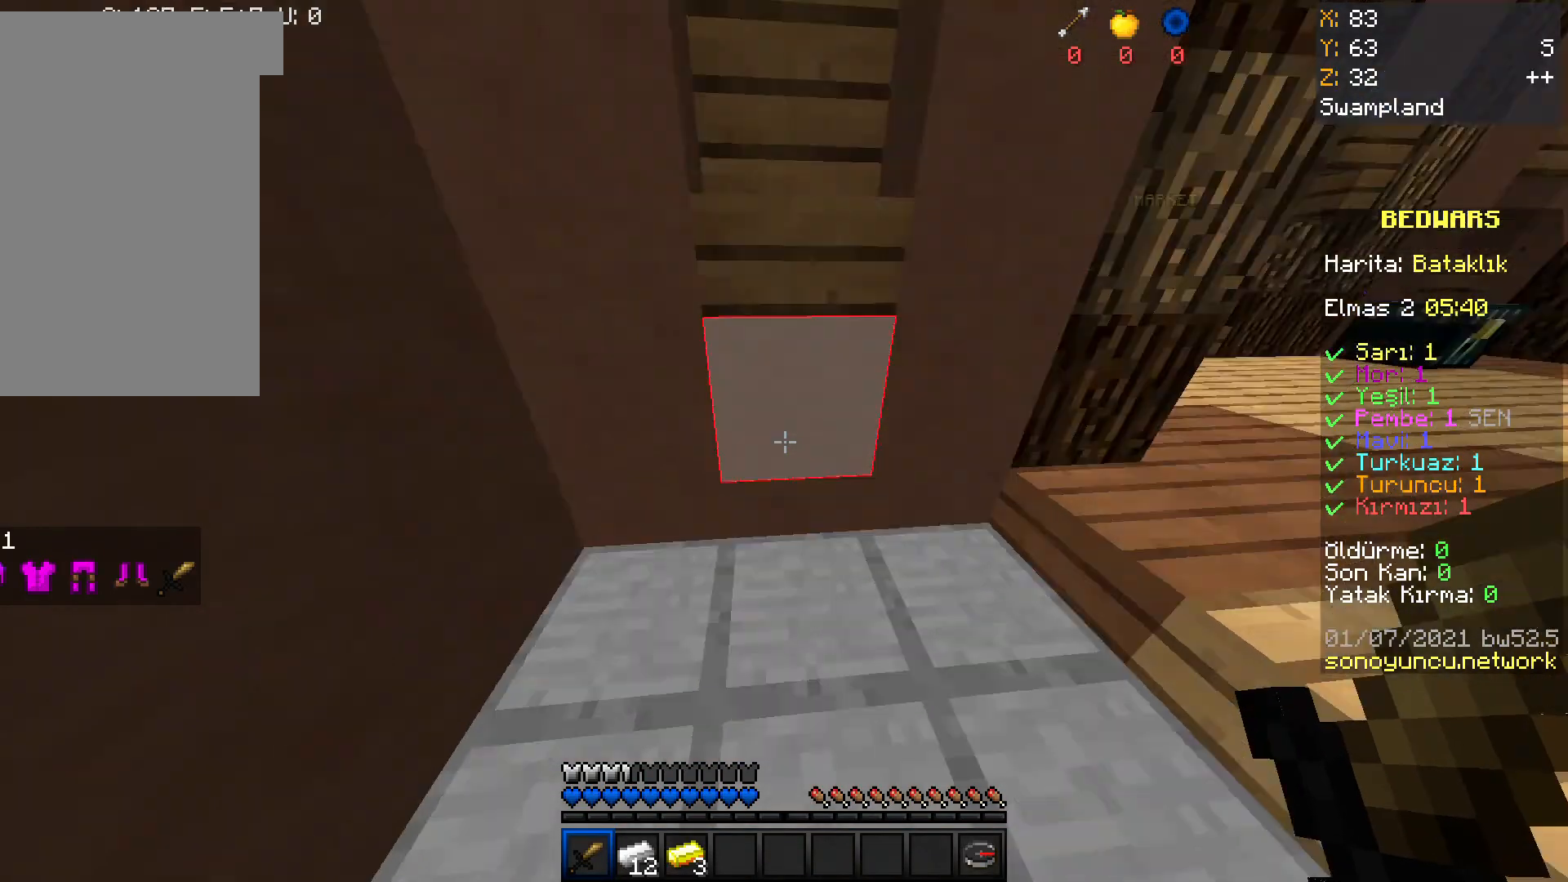
{"keys": ["w"], "mouse": [], "events": [[100, "mouse_left", "down"], [100, "mouse_right", "down"], [167, "mouse_right", "up"], [234, "mouse_left", "up"], [434, "w", "down"]]}
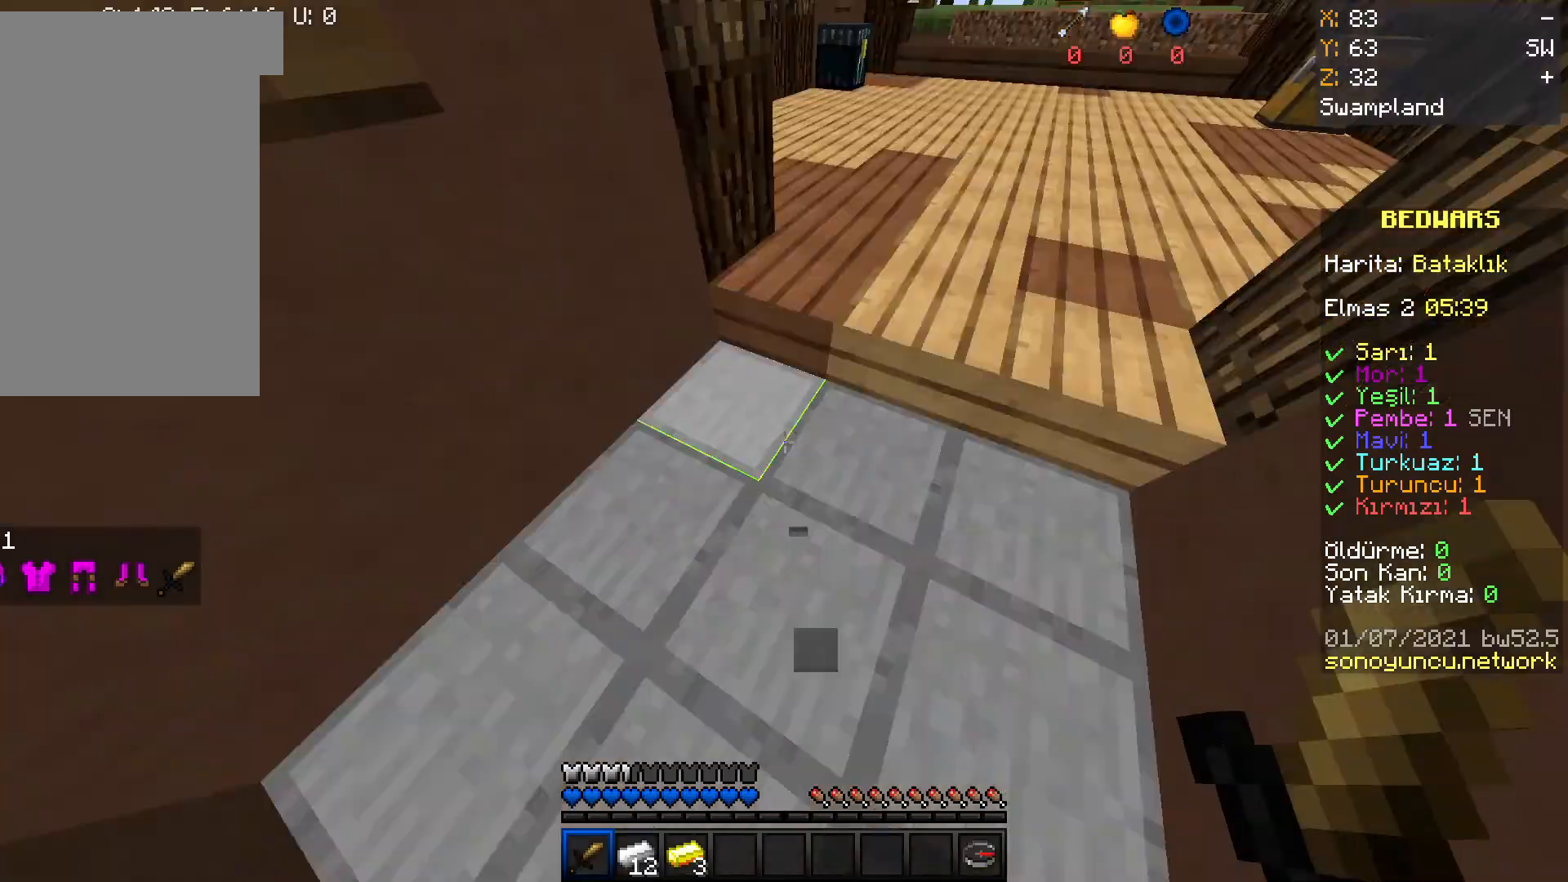
{"keys": ["space", "w"], "mouse": [], "events": [[34, "w", "up"], [134, "w", "down"], [201, "space", "down"]]}
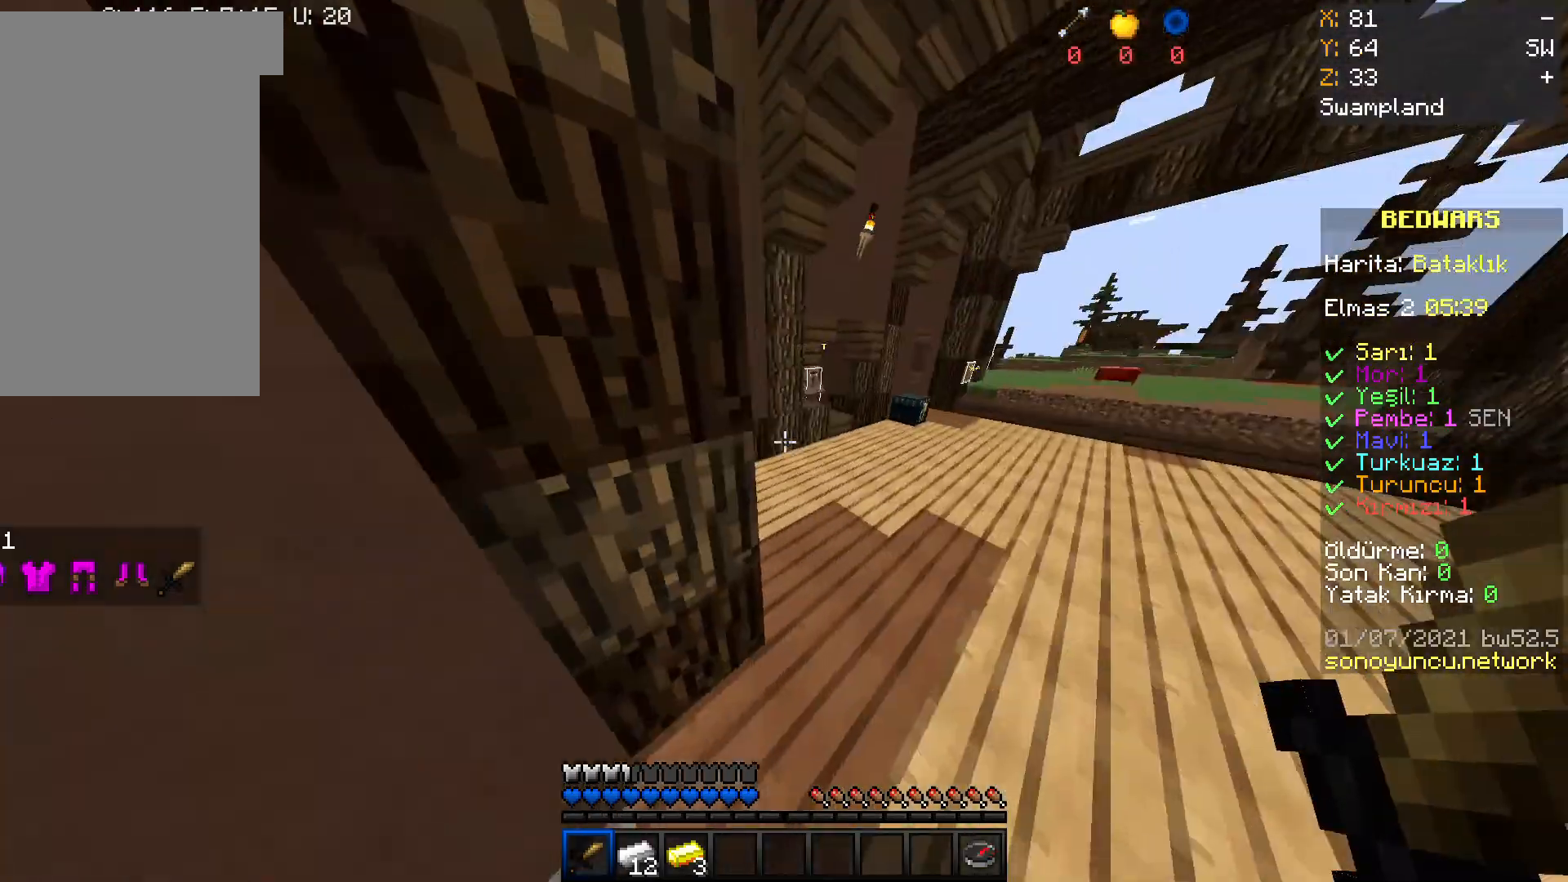
{"keys": ["w"], "mouse": [], "events": [[167, "space", "up"]]}
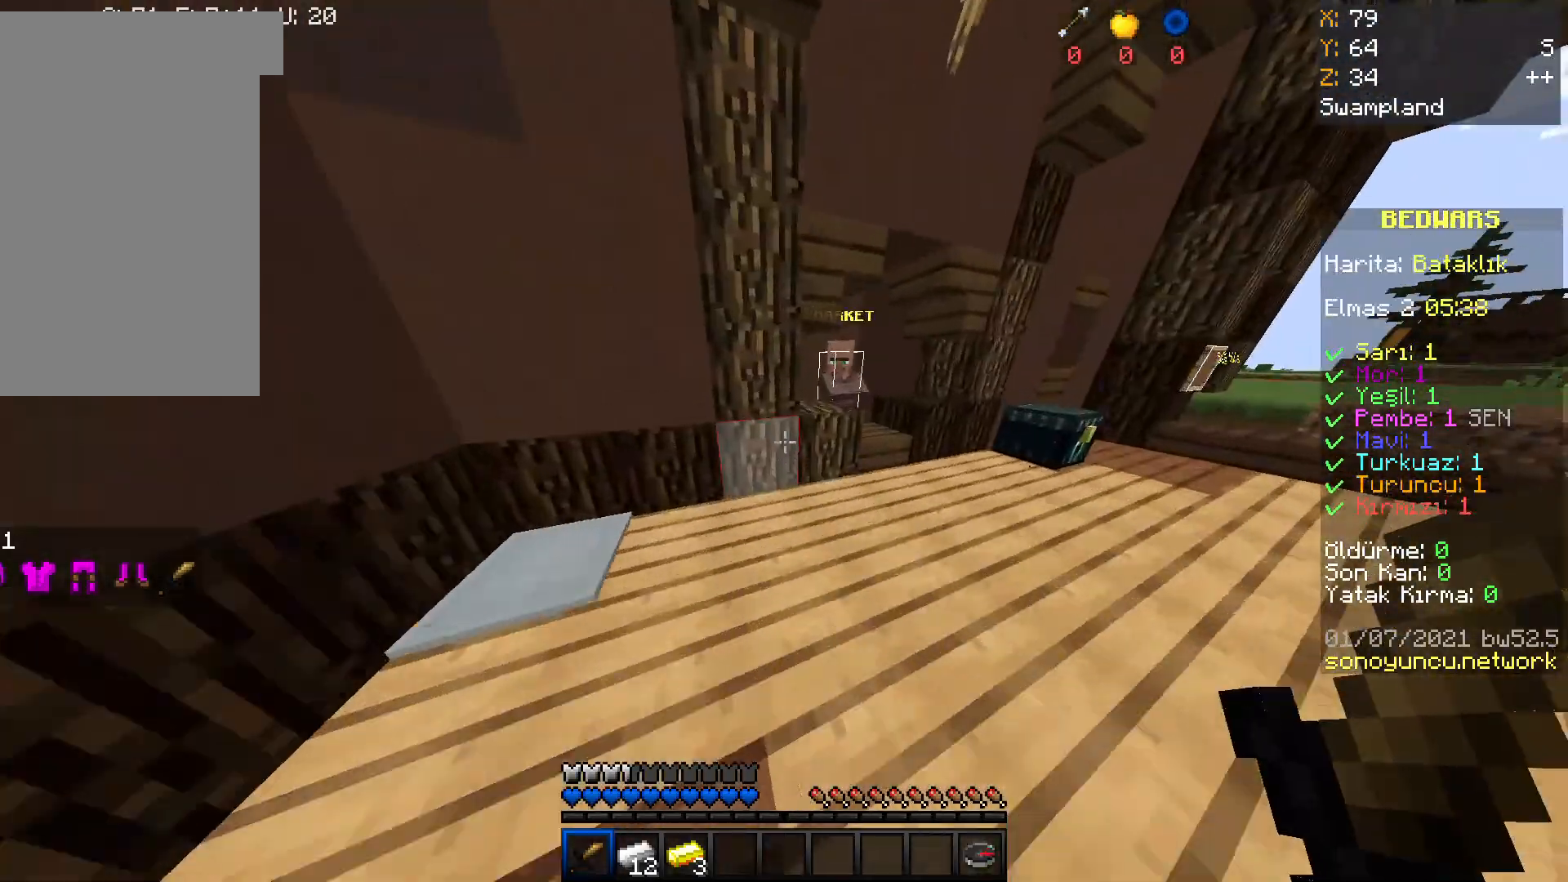
{"keys": [], "mouse": ["right"], "events": [[367, "mouse_right", "down"], [434, "w", "up"]]}
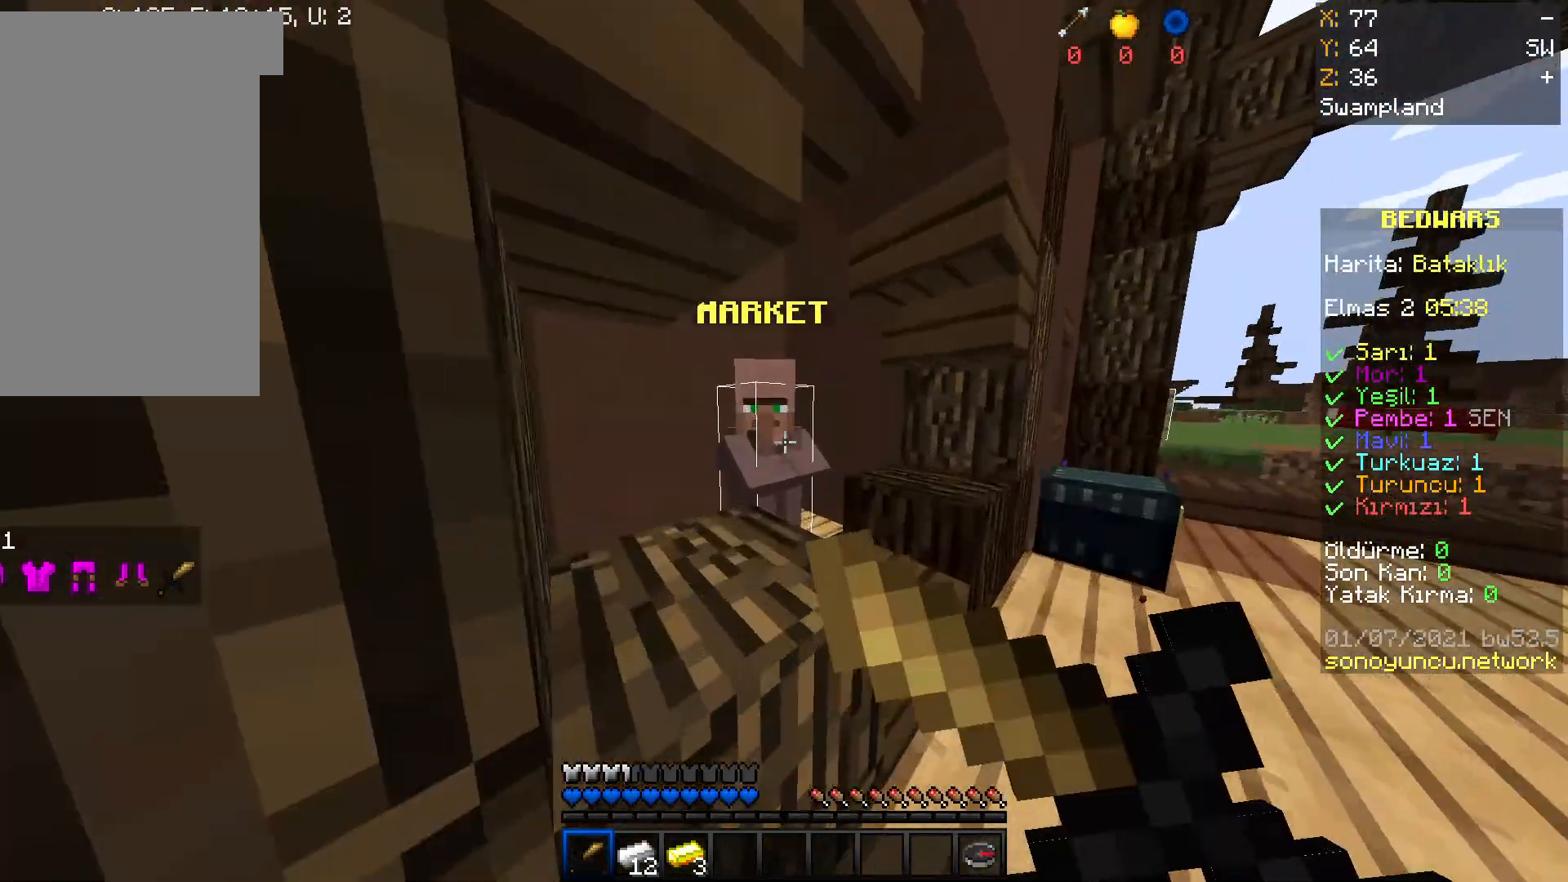
{"keys": [], "mouse": [], "events": [[33, "mouse_right", "up"], [267, "mouse_right", "down"], [300, "mouse_right", "up"]]}